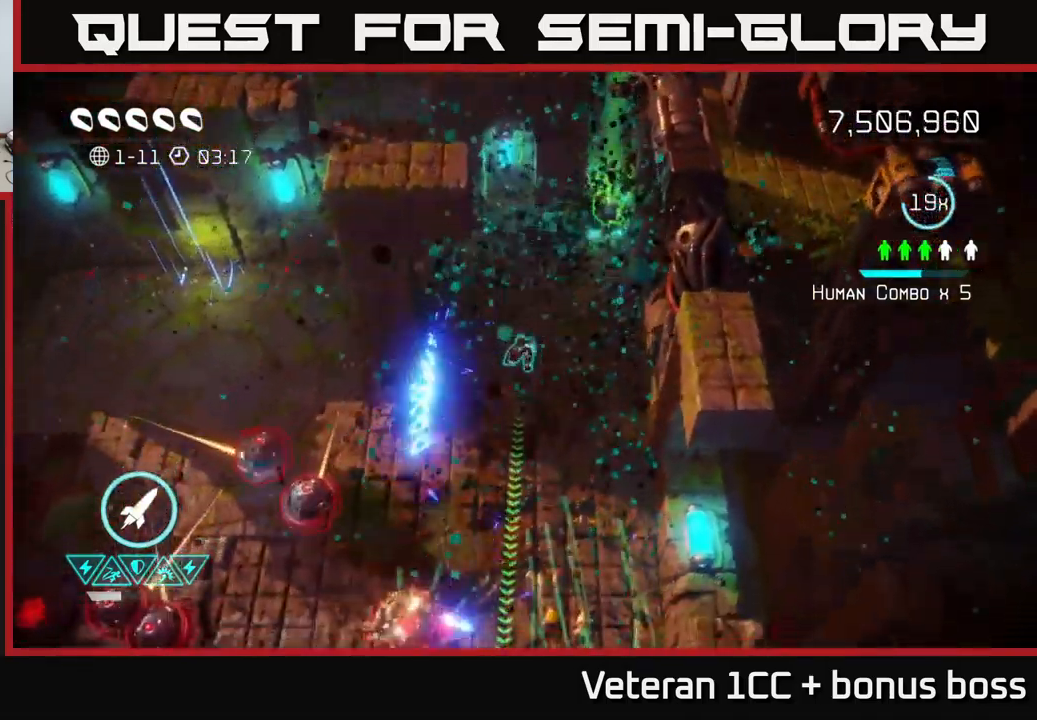
Gameplay with a controller (Xbox layout); each line is a JSON object with the inputs held at the frame after it. "events" lists button and stick changes between this image and that frame as [ms after this image, input, new state], when the widget could be followed in between. Not read: L3 R3.
{"buttons": [], "left_stick": "up-right", "right_stick": "down-left", "events": [[33, "left_stick", "down-right"], [133, "right_stick", "down"], [166, "left_stick", "up-right"], [266, "right_stick", "down-left"]]}
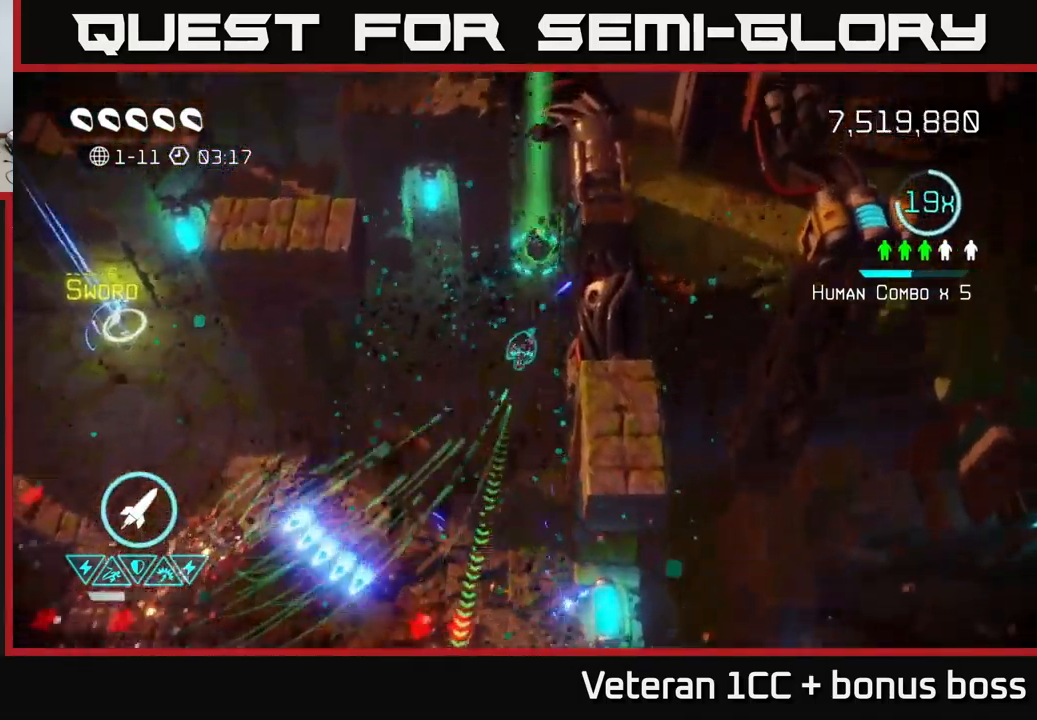
{"buttons": [], "left_stick": "down-left", "right_stick": "down", "events": [[200, "left_stick", "up"], [333, "right_stick", "down"], [400, "left_stick", "down-left"]]}
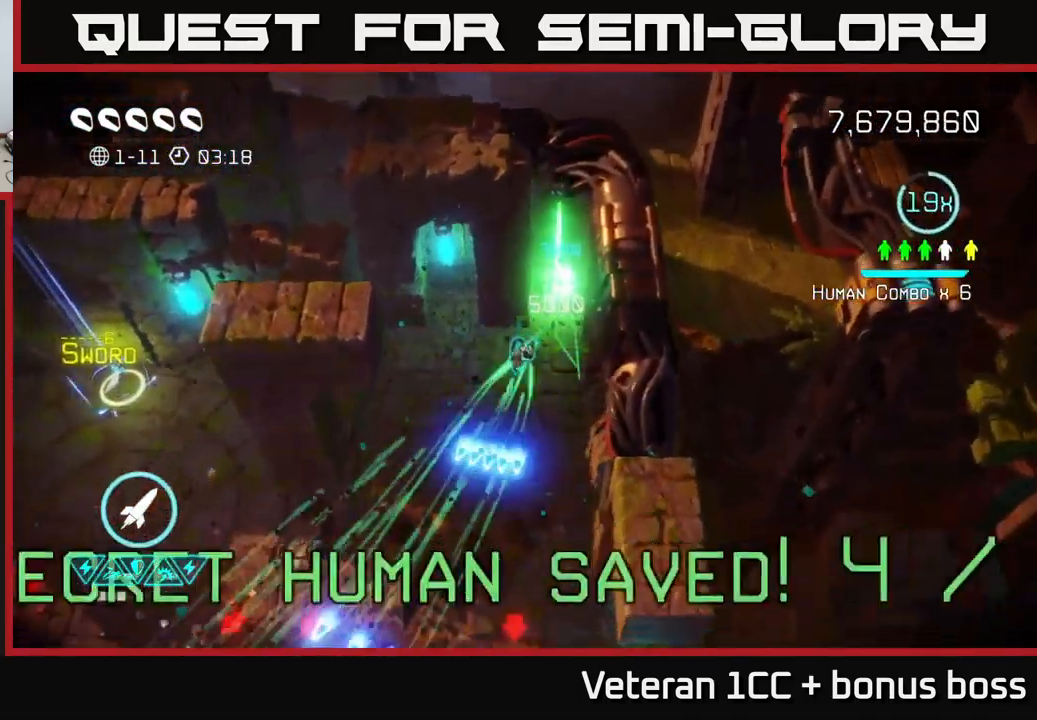
{"buttons": [], "left_stick": "down-left", "right_stick": "down", "events": []}
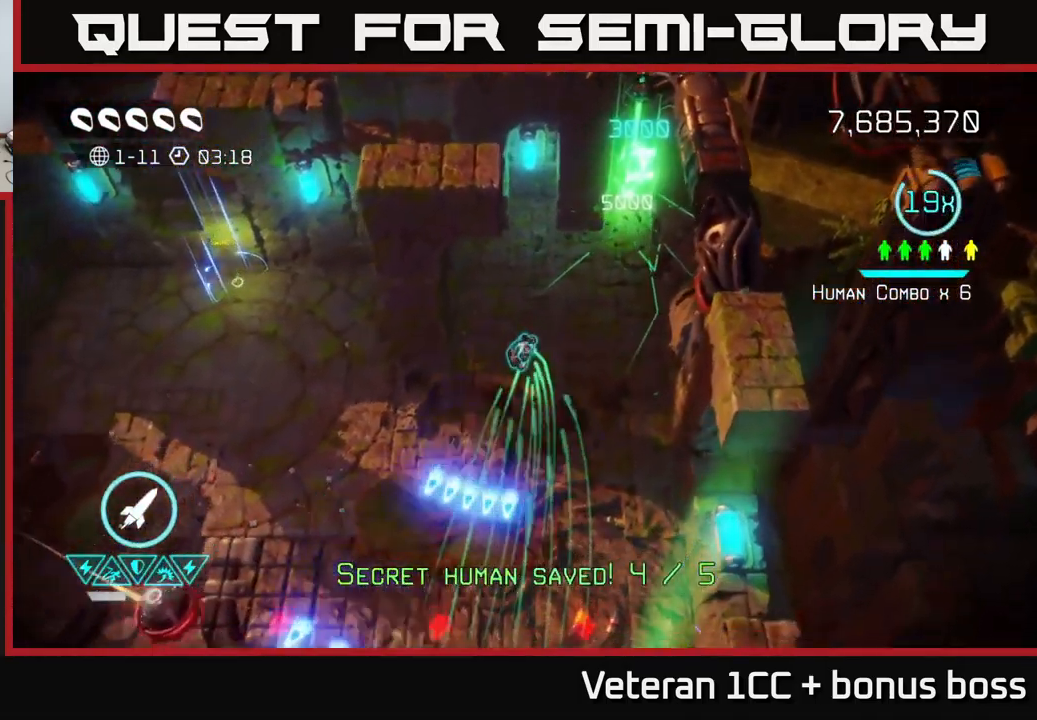
{"buttons": [], "left_stick": "down", "right_stick": "down", "events": [[166, "left_stick", "down"], [300, "left_stick", "down-left"], [450, "left_stick", "down"]]}
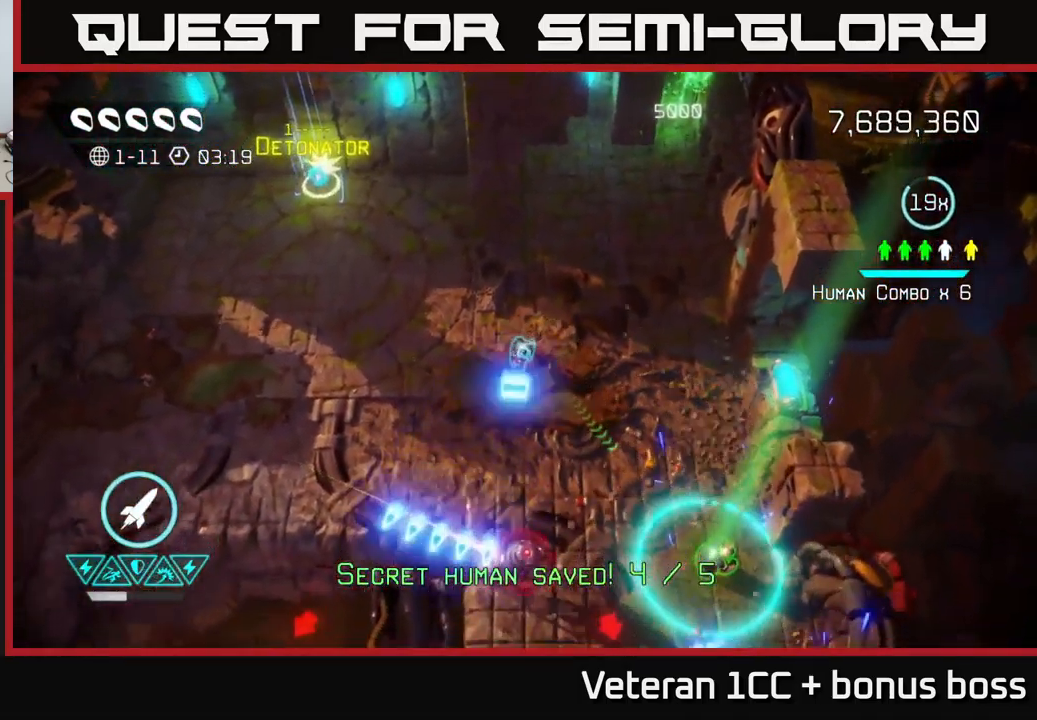
{"buttons": [], "left_stick": "down", "right_stick": "down-left", "events": [[433, "right_stick", "down-left"]]}
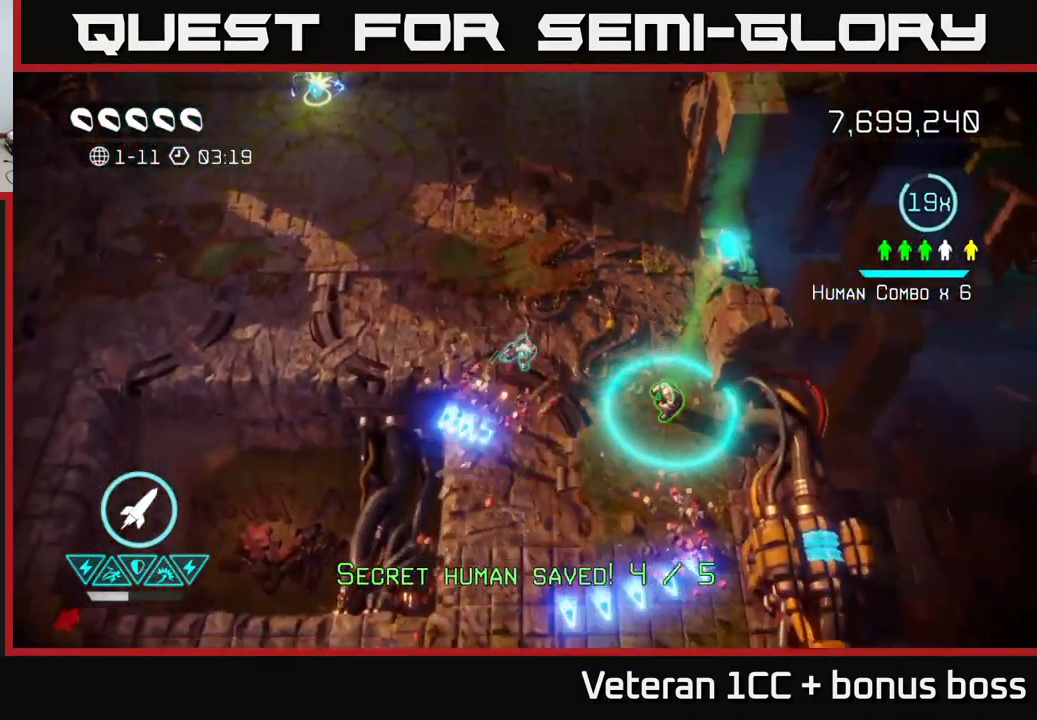
{"buttons": [], "left_stick": "down", "right_stick": "left", "events": [[150, "left_stick", "down-left"], [350, "left_stick", "down"], [350, "right_stick", "left"]]}
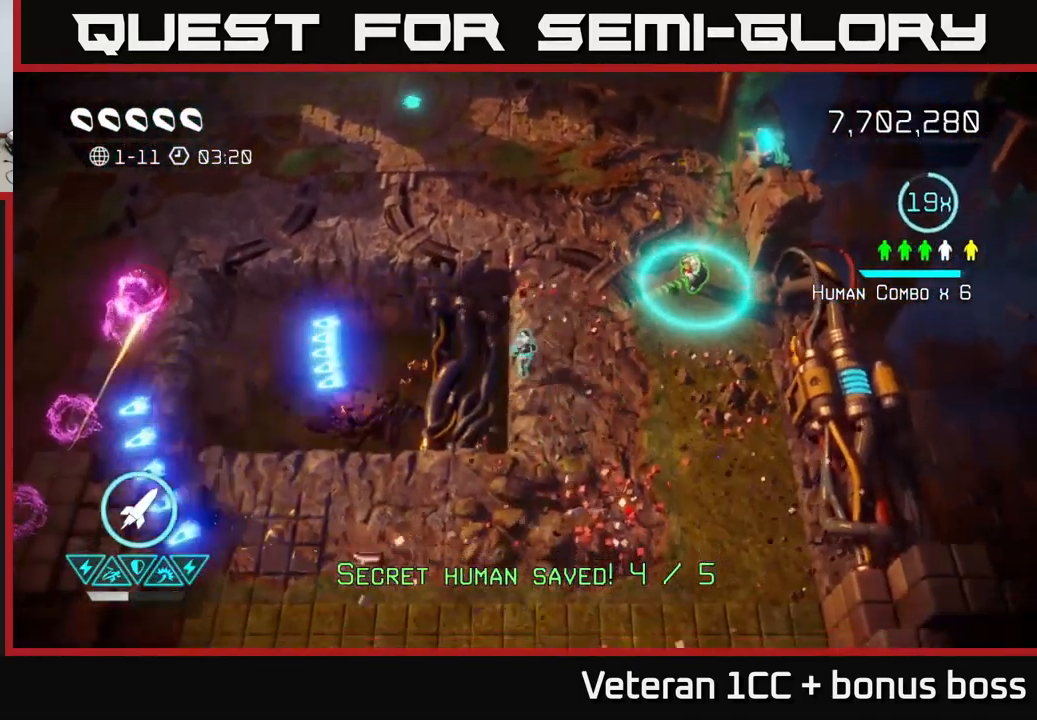
{"buttons": [], "left_stick": "up-right", "right_stick": "center", "events": [[83, "right_stick", "up-left"], [116, "left_stick", "right"], [283, "left_stick", "up-right"], [466, "right_stick", "center"]]}
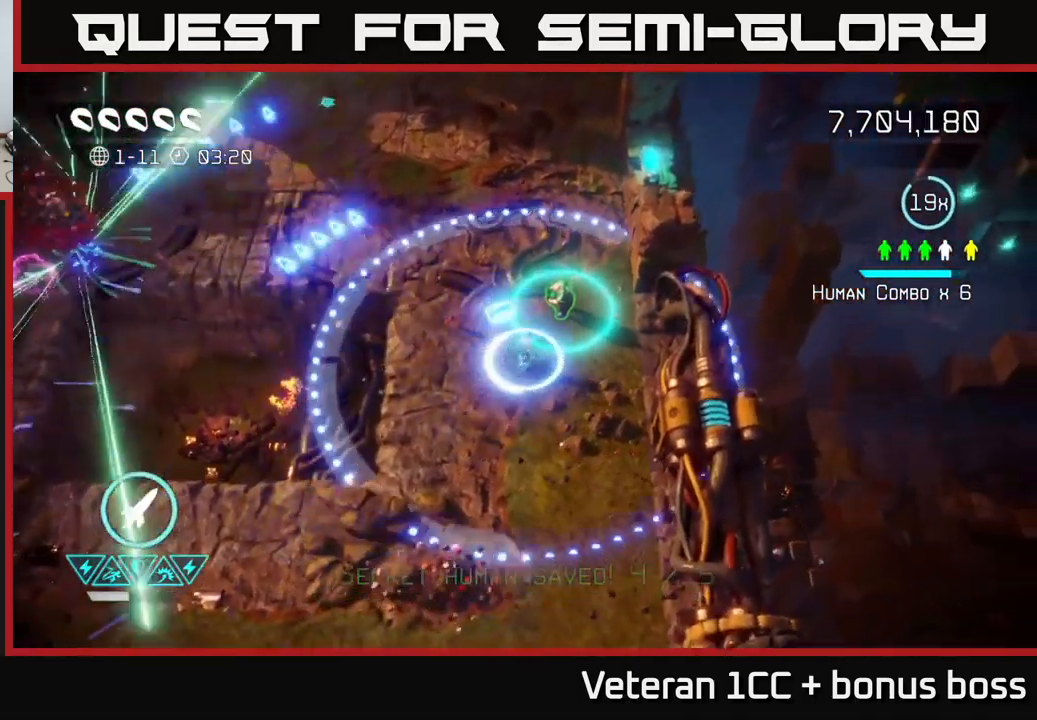
{"buttons": [], "left_stick": "down-left", "right_stick": "center", "events": [[300, "left_stick", "up-left"], [366, "left_stick", "down-left"]]}
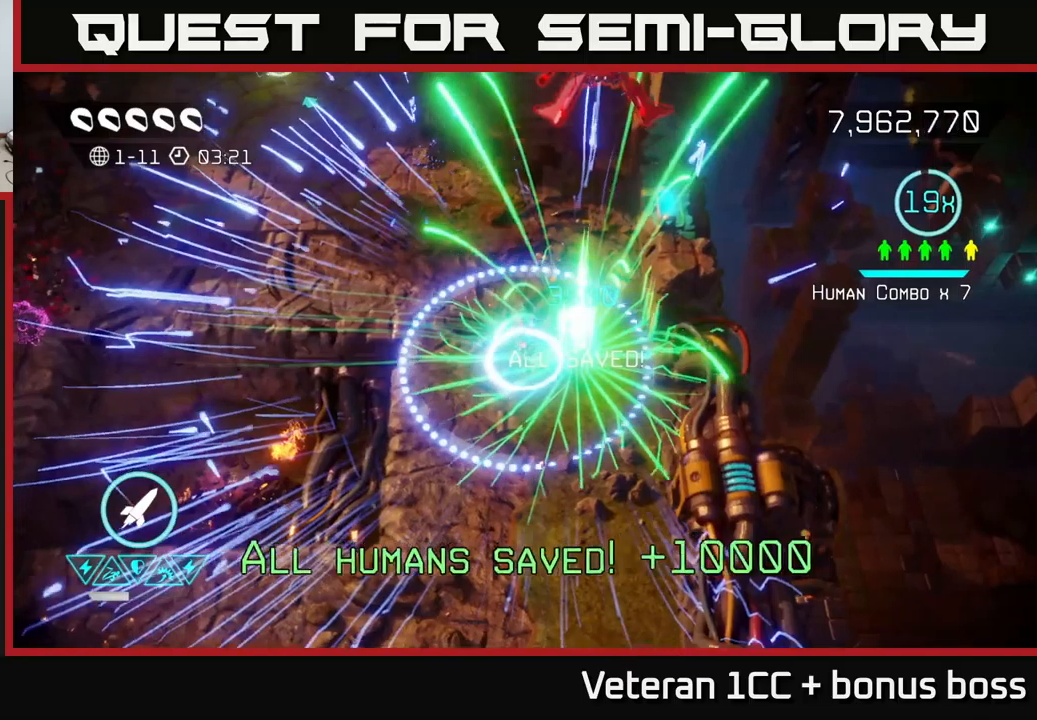
{"buttons": [], "left_stick": "down", "right_stick": "center", "events": [[100, "left_stick", "down"]]}
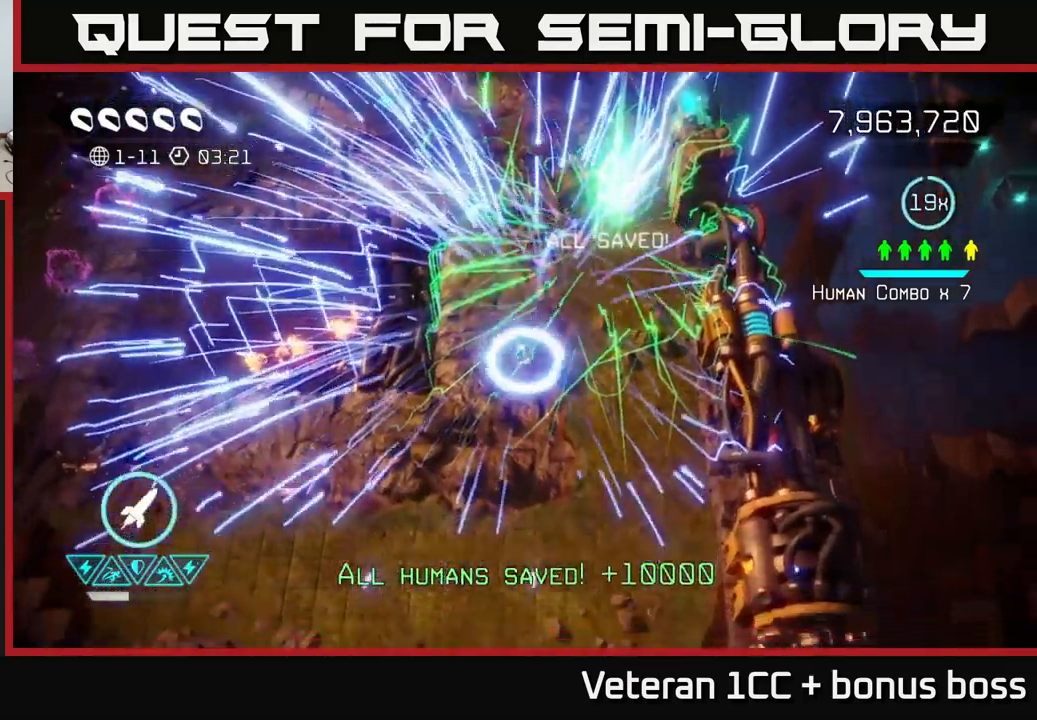
{"buttons": [], "left_stick": "center", "right_stick": "center", "events": [[50, "L2", "down"], [150, "L2", "up"], [250, "left_stick", "center"]]}
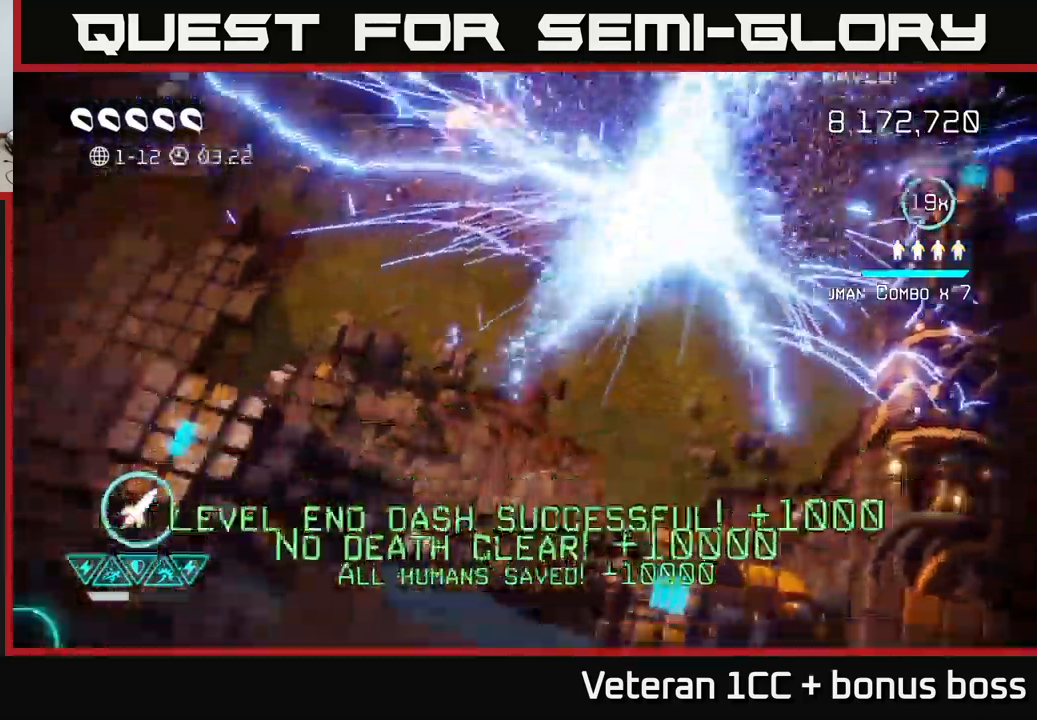
{"buttons": [], "left_stick": "center", "right_stick": "up", "events": [[317, "right_stick", "up"]]}
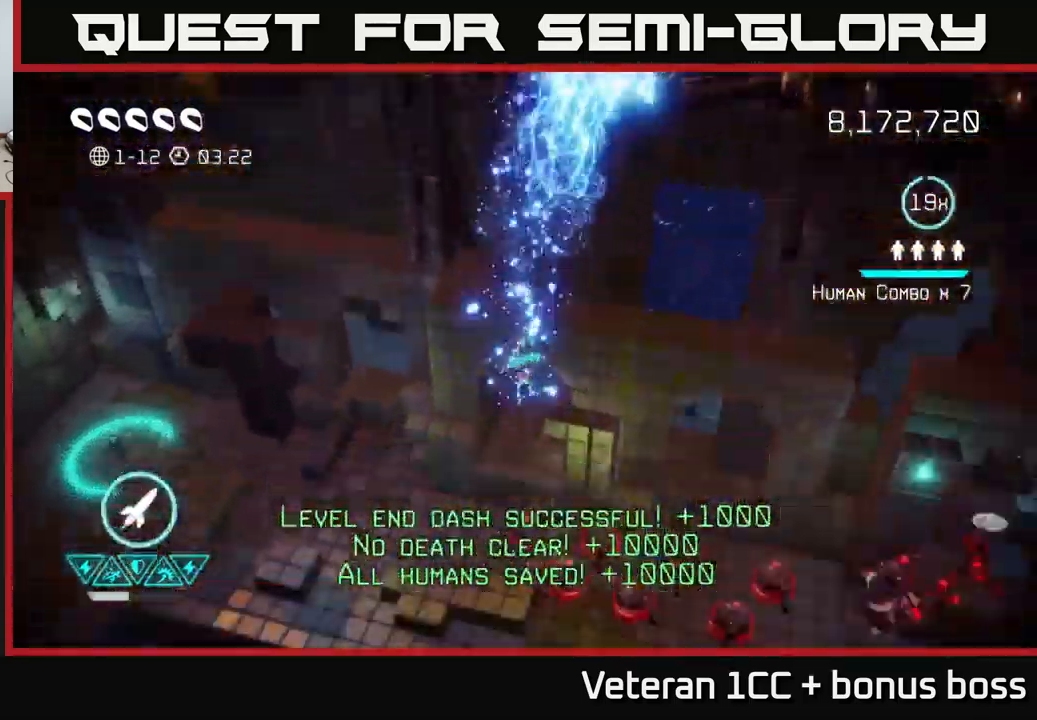
{"buttons": [], "left_stick": "center", "right_stick": "up-left", "events": [[100, "right_stick", "center"], [367, "right_stick", "up-left"]]}
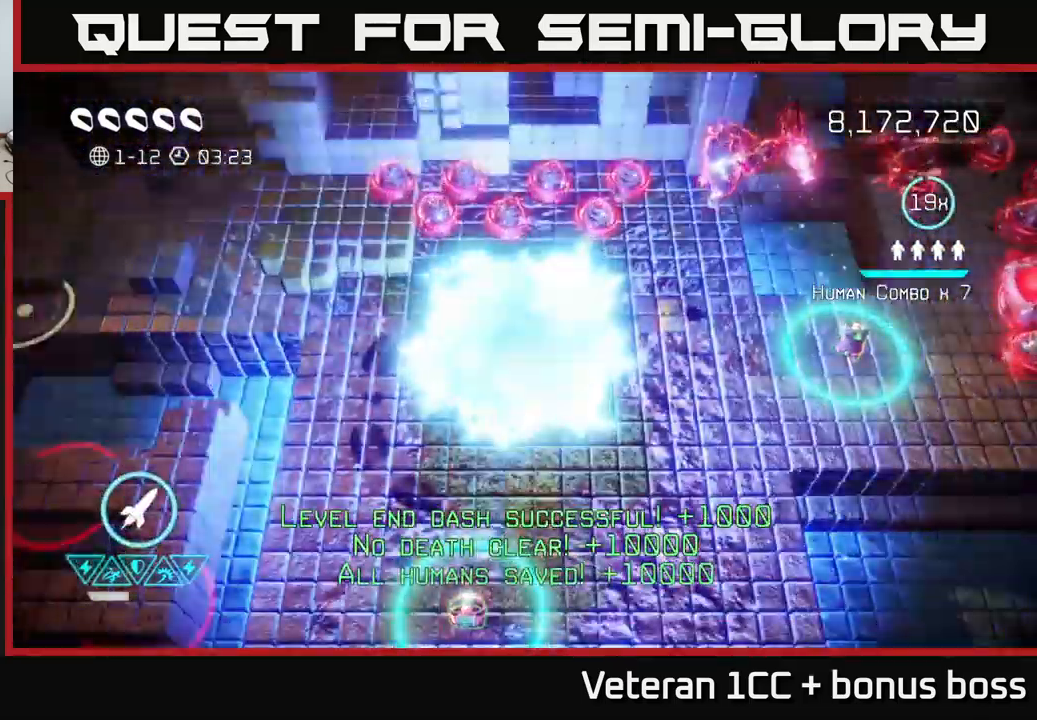
{"buttons": [], "left_stick": "up-right", "right_stick": "up-right", "events": [[17, "left_stick", "up"], [33, "right_stick", "up"], [150, "left_stick", "left"], [350, "right_stick", "up-right"], [450, "left_stick", "up-right"]]}
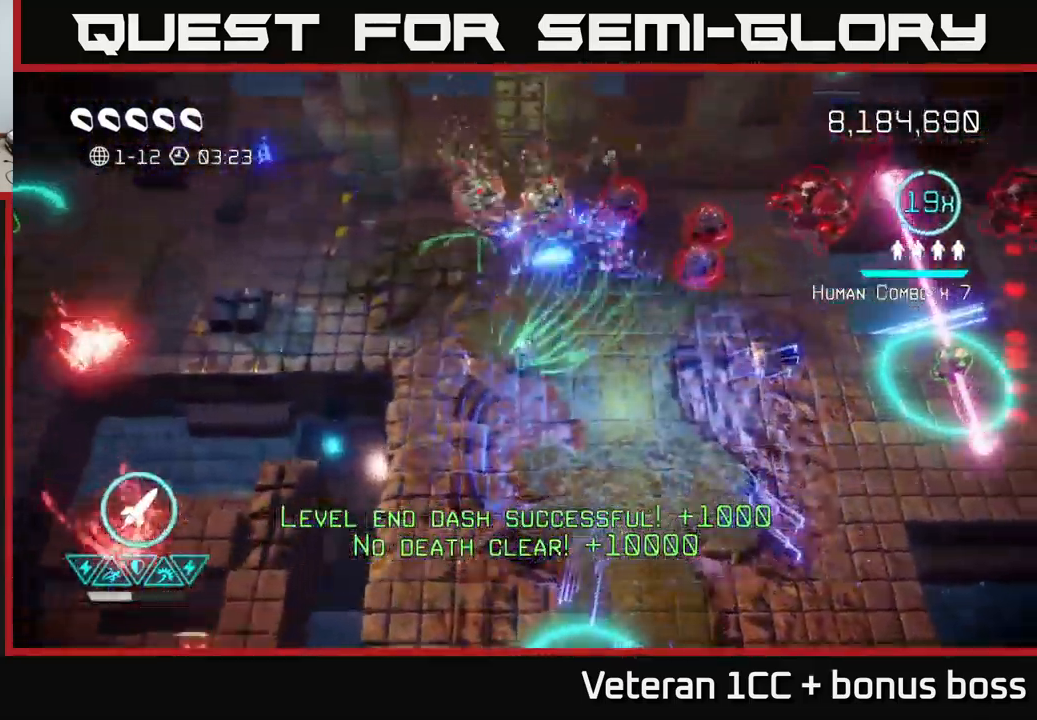
{"buttons": [], "left_stick": "down", "right_stick": "up-right", "events": [[100, "left_stick", "right"], [250, "R2", "down"], [317, "left_stick", "down-right"], [417, "R2", "up"], [450, "left_stick", "down"]]}
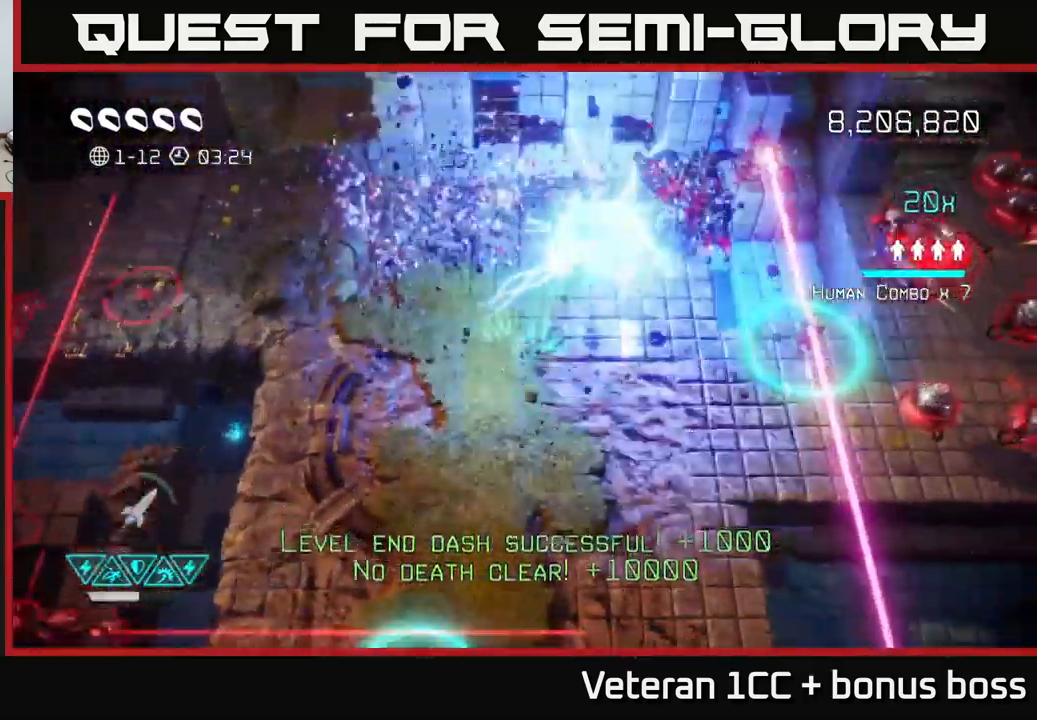
{"buttons": [], "left_stick": "up-right", "right_stick": "up-right", "events": [[50, "left_stick", "down-right"], [283, "left_stick", "right"], [383, "left_stick", "up-right"]]}
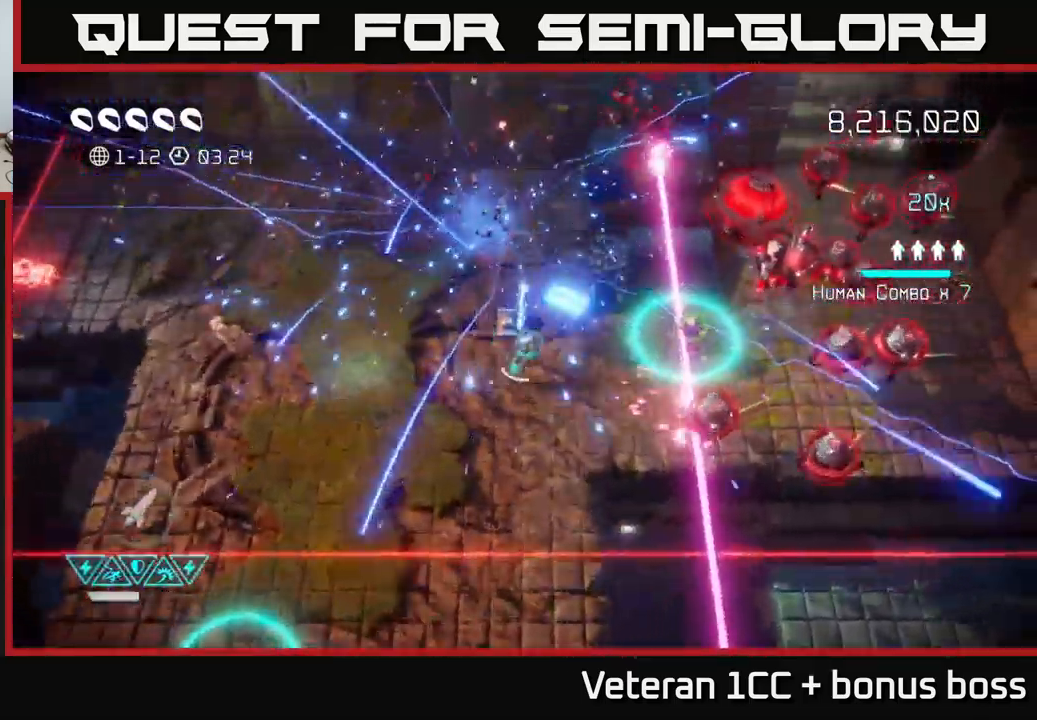
{"buttons": [], "left_stick": "up-right", "right_stick": "up-right", "events": []}
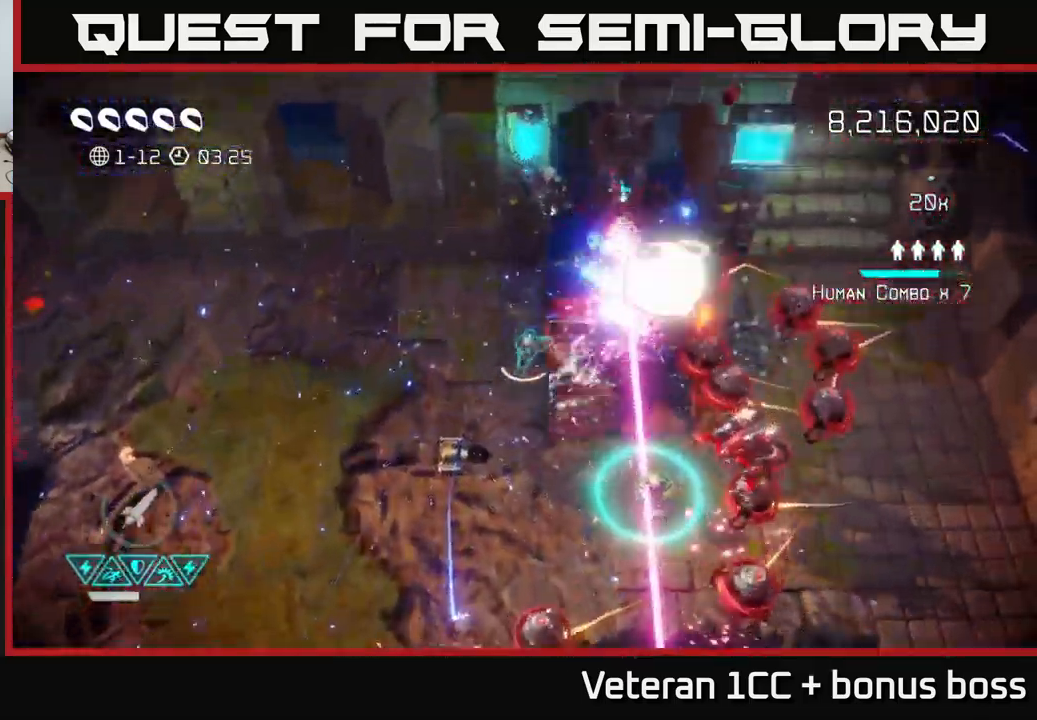
{"buttons": [], "left_stick": "down-left", "right_stick": "up-right", "events": [[217, "left_stick", "down-left"]]}
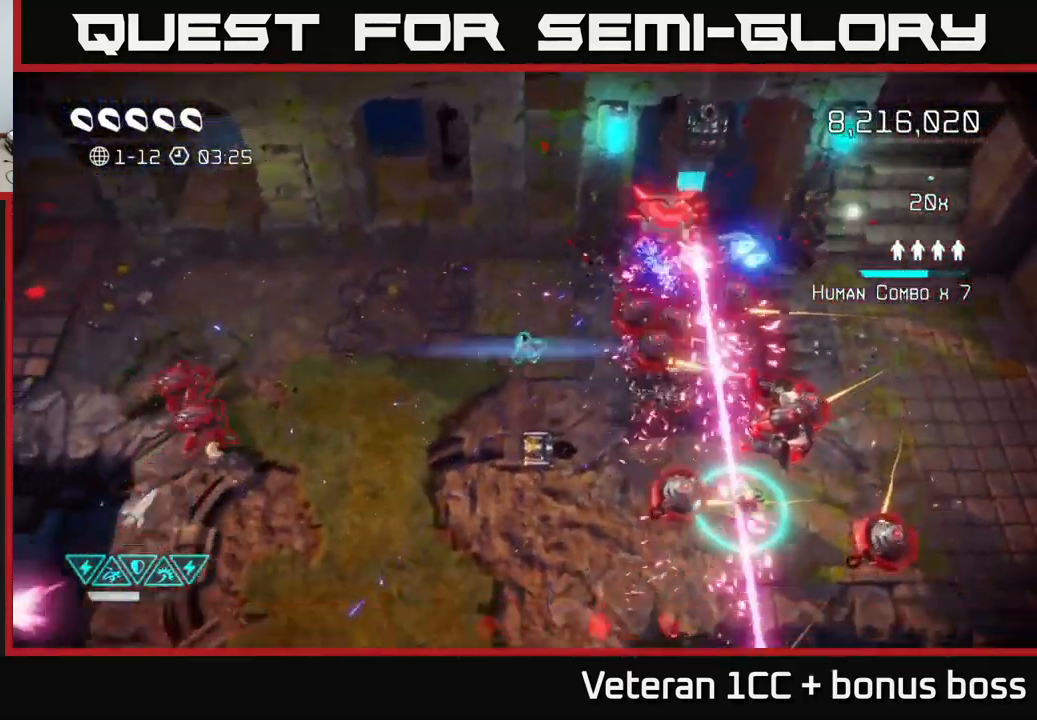
{"buttons": [], "left_stick": "down", "right_stick": "up-right", "events": [[17, "R2", "down"], [83, "R2", "up"], [317, "left_stick", "down"], [367, "right_stick", "center"], [467, "right_stick", "up-right"]]}
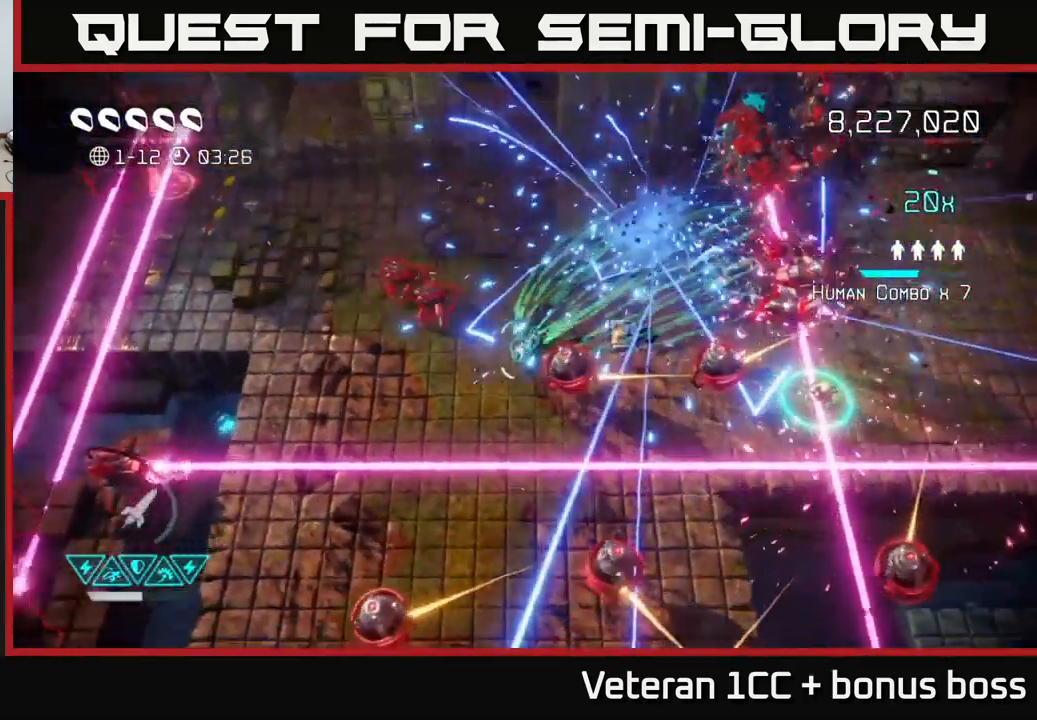
{"buttons": [], "left_stick": "down", "right_stick": "up-right", "events": [[16, "L2", "down"], [66, "left_stick", "down-right"], [216, "L2", "up"], [249, "left_stick", "down"], [316, "L2", "down"], [416, "L2", "up"]]}
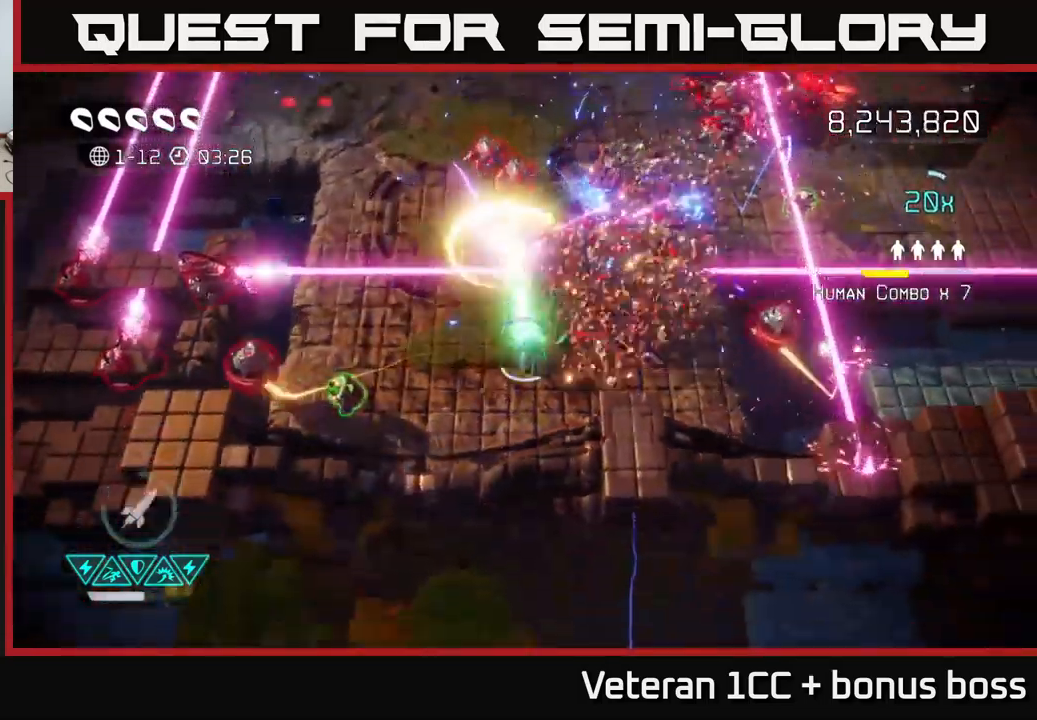
{"buttons": [], "left_stick": "left", "right_stick": "up-right", "events": [[167, "right_stick", "up-left"], [184, "left_stick", "down-left"], [284, "left_stick", "left"], [317, "right_stick", "up"], [500, "right_stick", "up-right"]]}
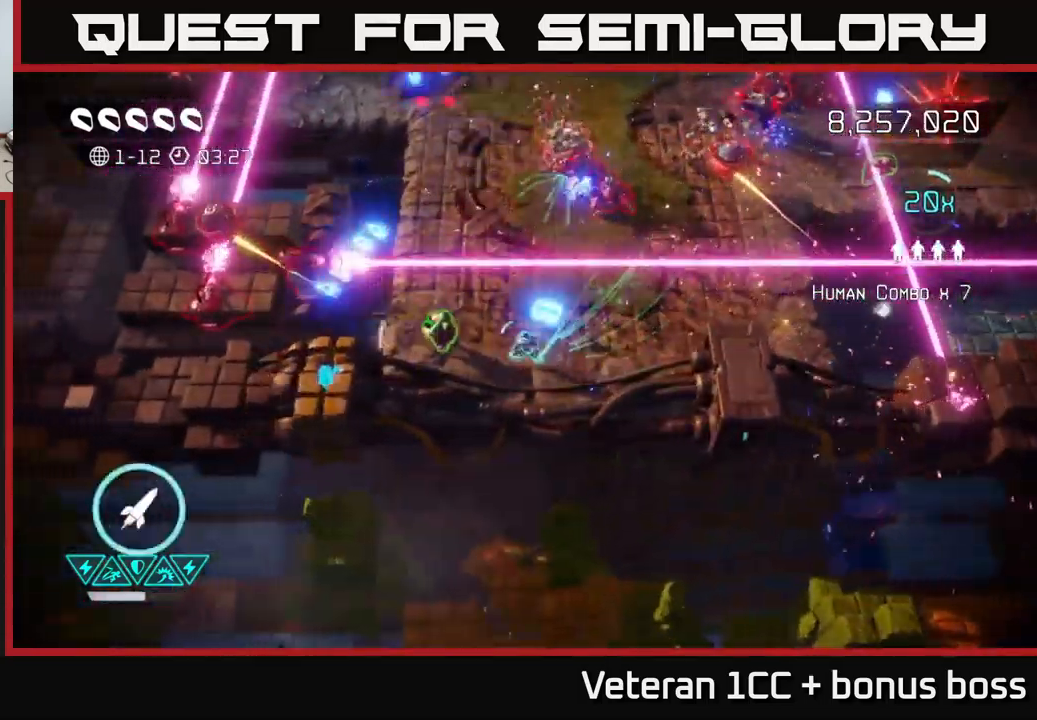
{"buttons": [], "left_stick": "up-right", "right_stick": "up-right", "events": [[217, "left_stick", "down-left"], [334, "left_stick", "down"], [484, "left_stick", "up-right"]]}
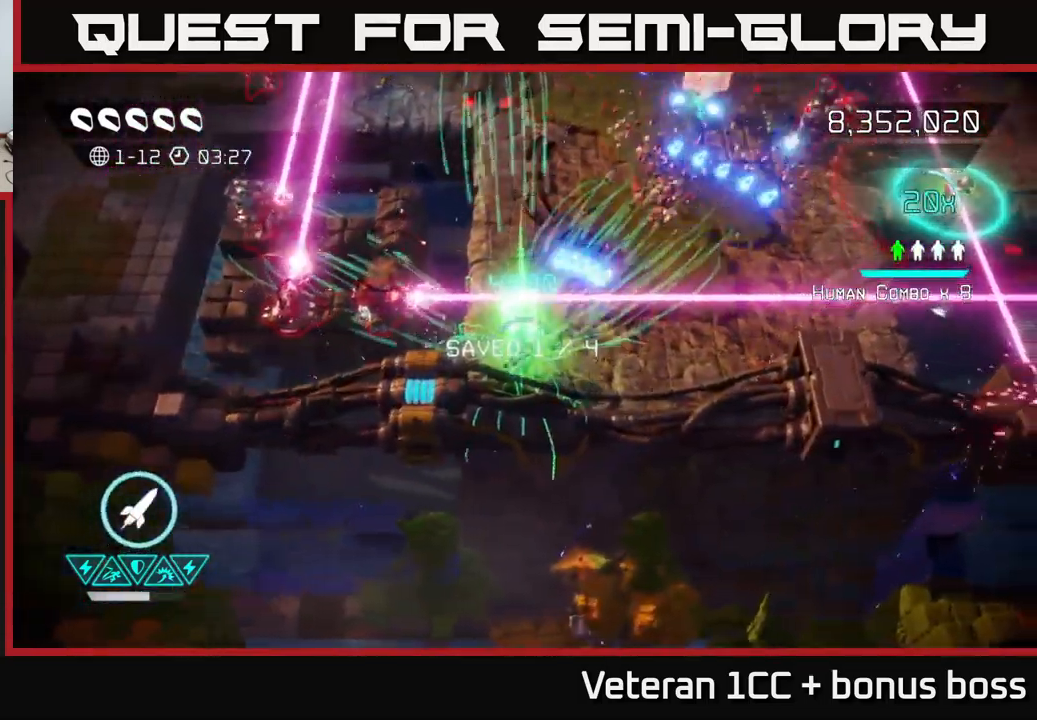
{"buttons": [], "left_stick": "up-right", "right_stick": "up-right", "events": [[17, "L2", "down"], [217, "L2", "up"]]}
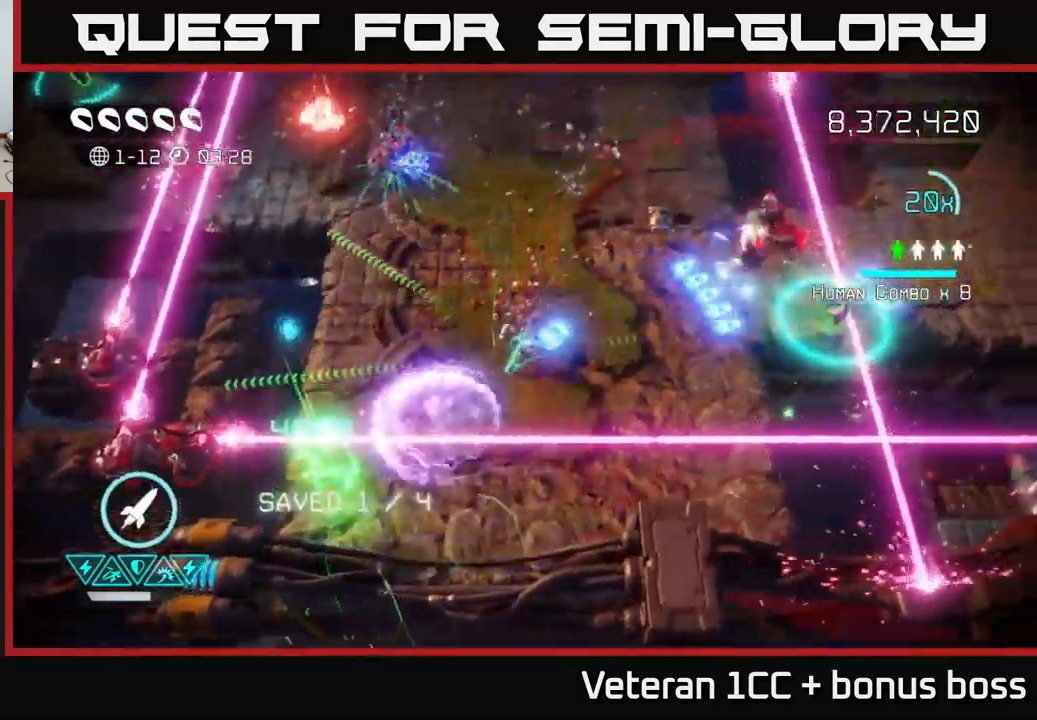
{"buttons": [], "left_stick": "up-right", "right_stick": "right", "events": [[317, "right_stick", "right"]]}
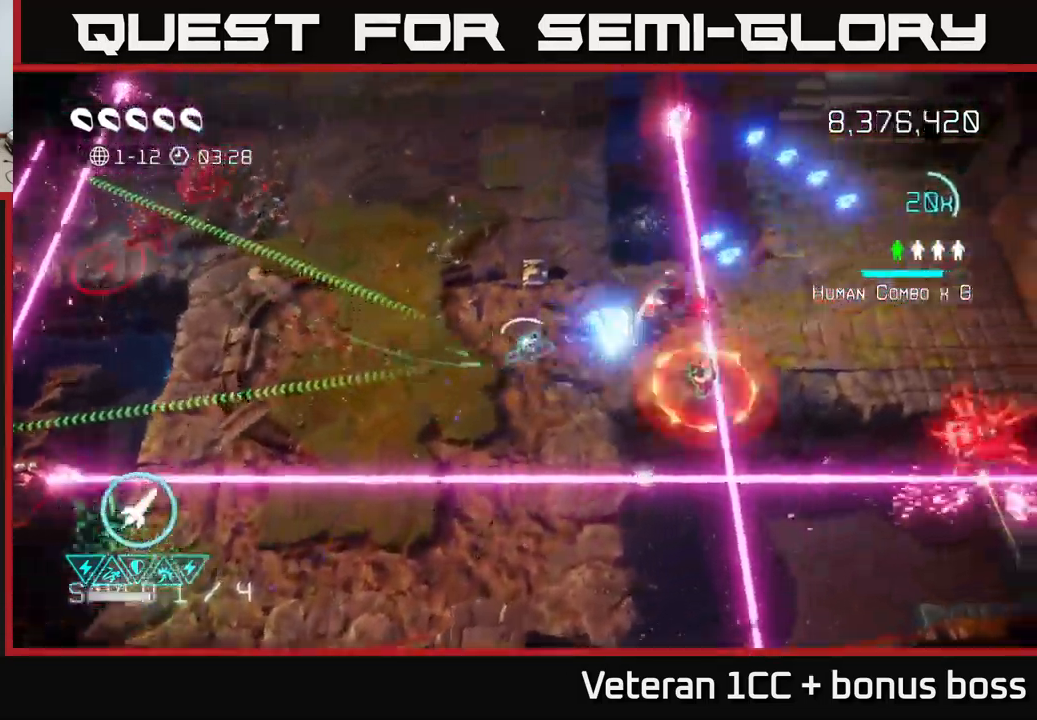
{"buttons": [], "left_stick": "up", "right_stick": "down-right", "events": [[234, "left_stick", "up"], [267, "right_stick", "down-right"]]}
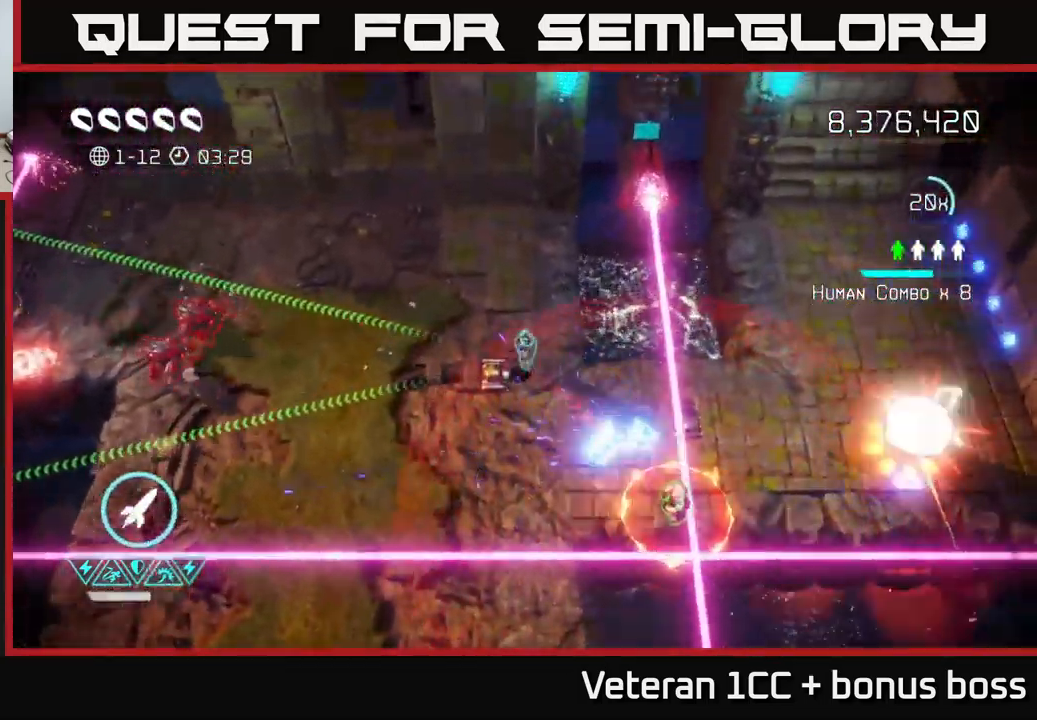
{"buttons": [], "left_stick": "up", "right_stick": "up-right", "events": [[434, "right_stick", "up-right"]]}
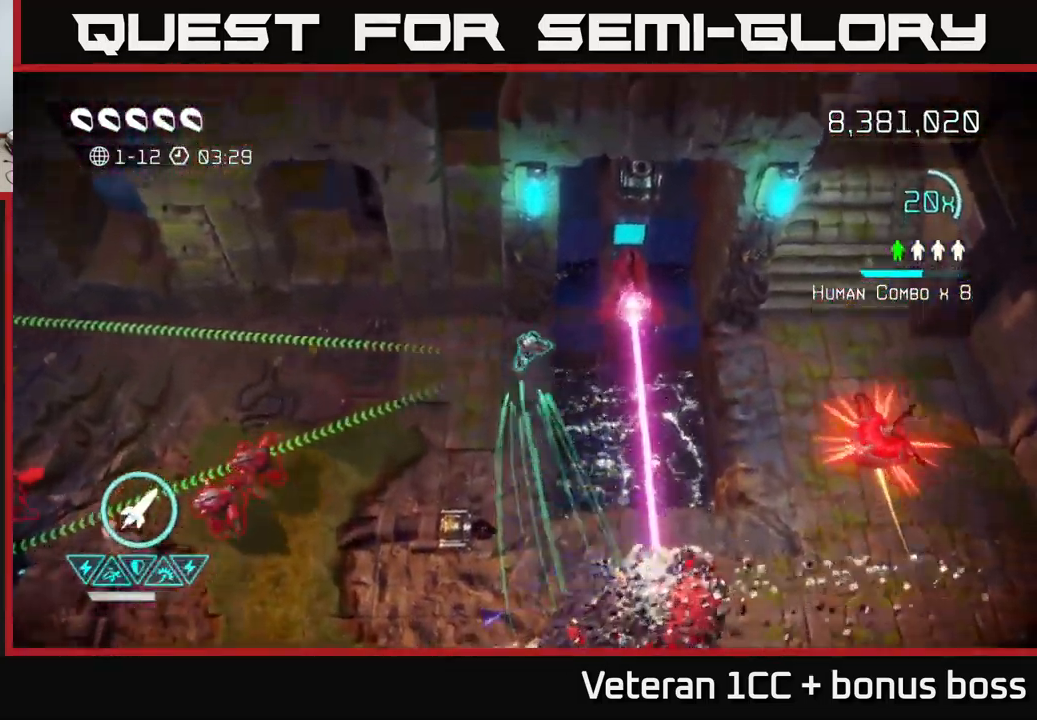
{"buttons": ["R2"], "left_stick": "left", "right_stick": "up-right", "events": [[17, "left_stick", "up-right"], [217, "left_stick", "center"], [384, "left_stick", "down"], [434, "R2", "down"], [434, "left_stick", "left"]]}
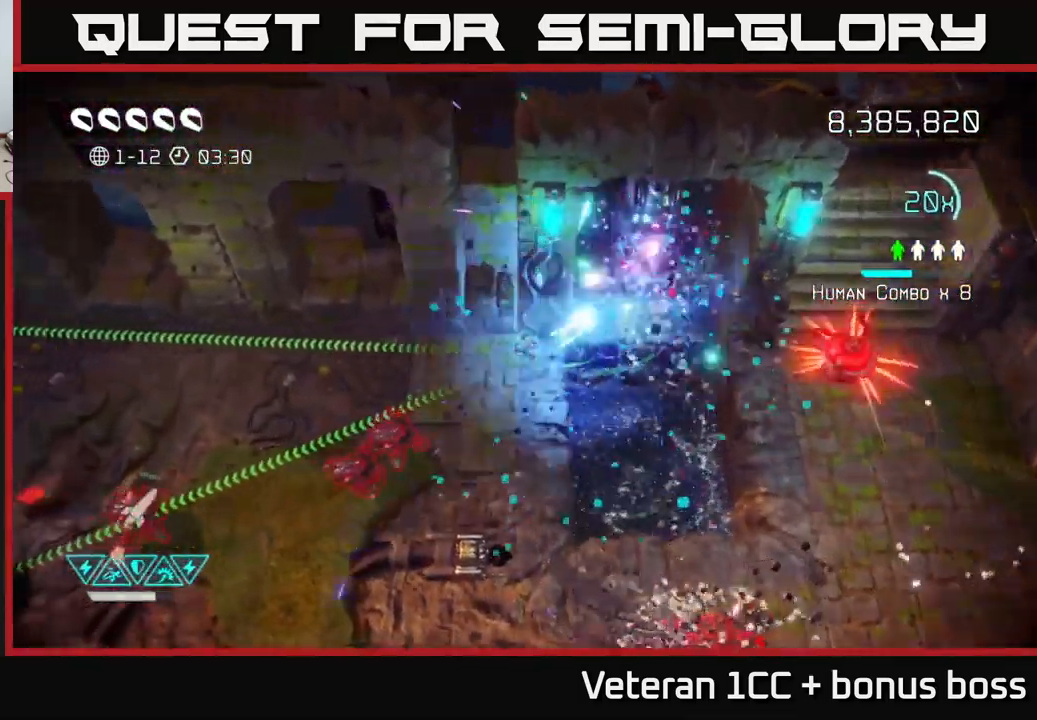
{"buttons": [], "left_stick": "left", "right_stick": "down-left", "events": [[17, "R2", "up"], [100, "L2", "down"], [200, "right_stick", "down-right"], [250, "L2", "up"], [250, "right_stick", "down"], [350, "right_stick", "down-left"]]}
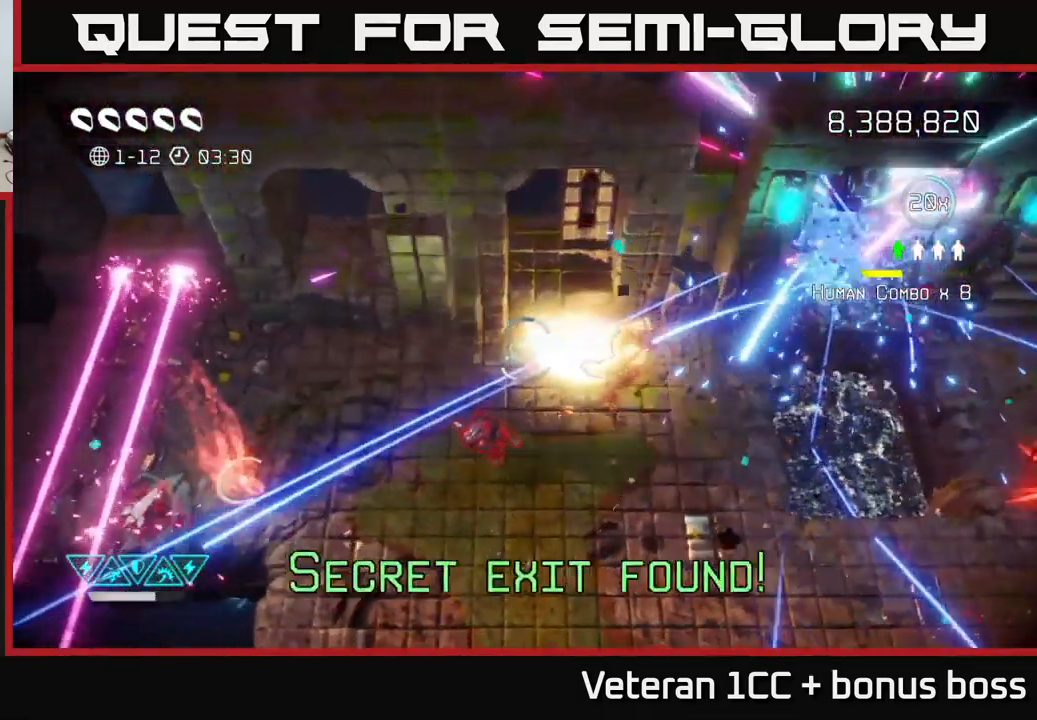
{"buttons": [], "left_stick": "left", "right_stick": "down-left", "events": []}
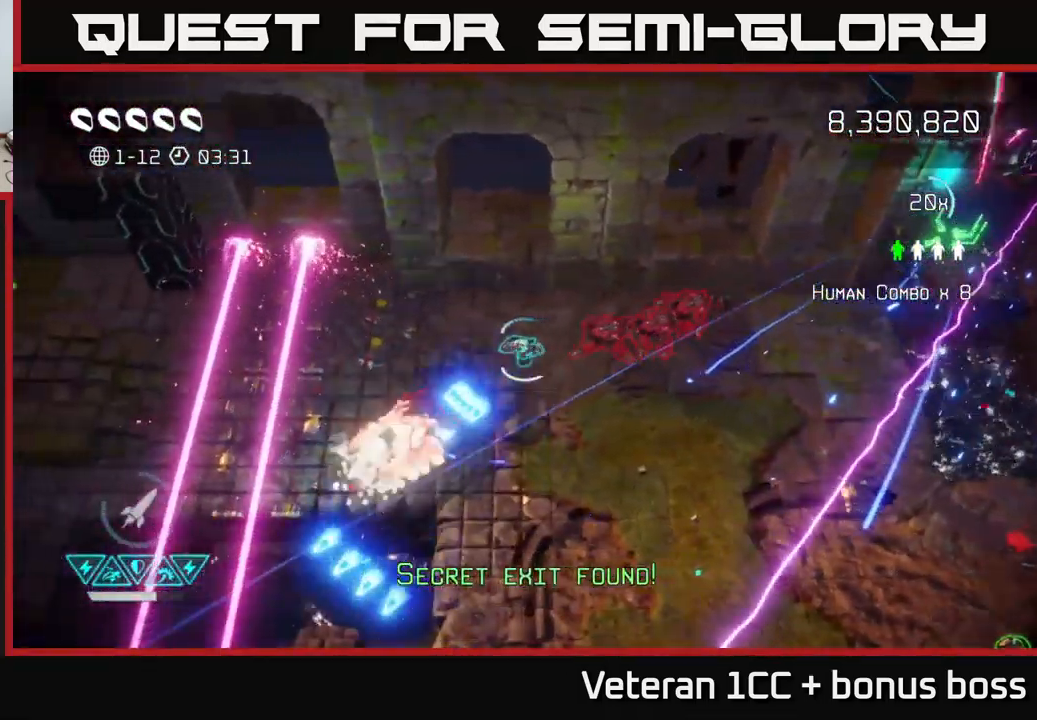
{"buttons": [], "left_stick": "left", "right_stick": "down-left", "events": []}
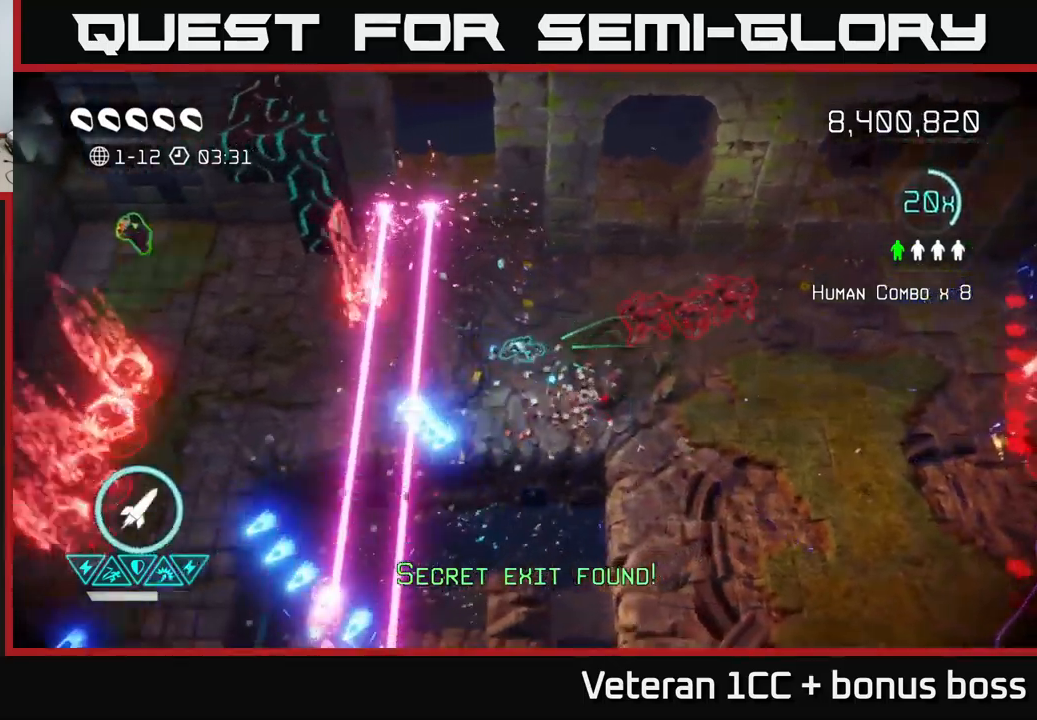
{"buttons": [], "left_stick": "up-left", "right_stick": "left", "events": [[33, "L2", "down"], [133, "right_stick", "left"], [166, "L2", "up"], [300, "L2", "down"], [350, "left_stick", "up-left"], [416, "L2", "up"]]}
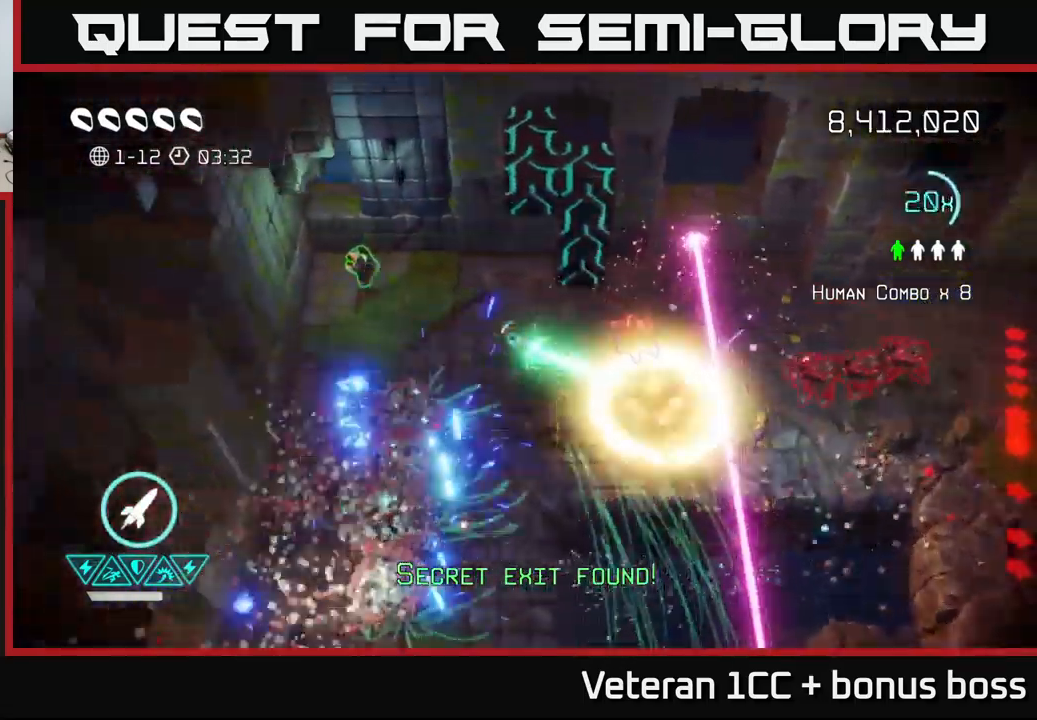
{"buttons": [], "left_stick": "down", "right_stick": "right", "events": [[16, "L2", "down"], [16, "right_stick", "down-left"], [200, "L2", "up"], [250, "left_stick", "left"], [266, "right_stick", "down"], [433, "left_stick", "down"], [433, "right_stick", "right"]]}